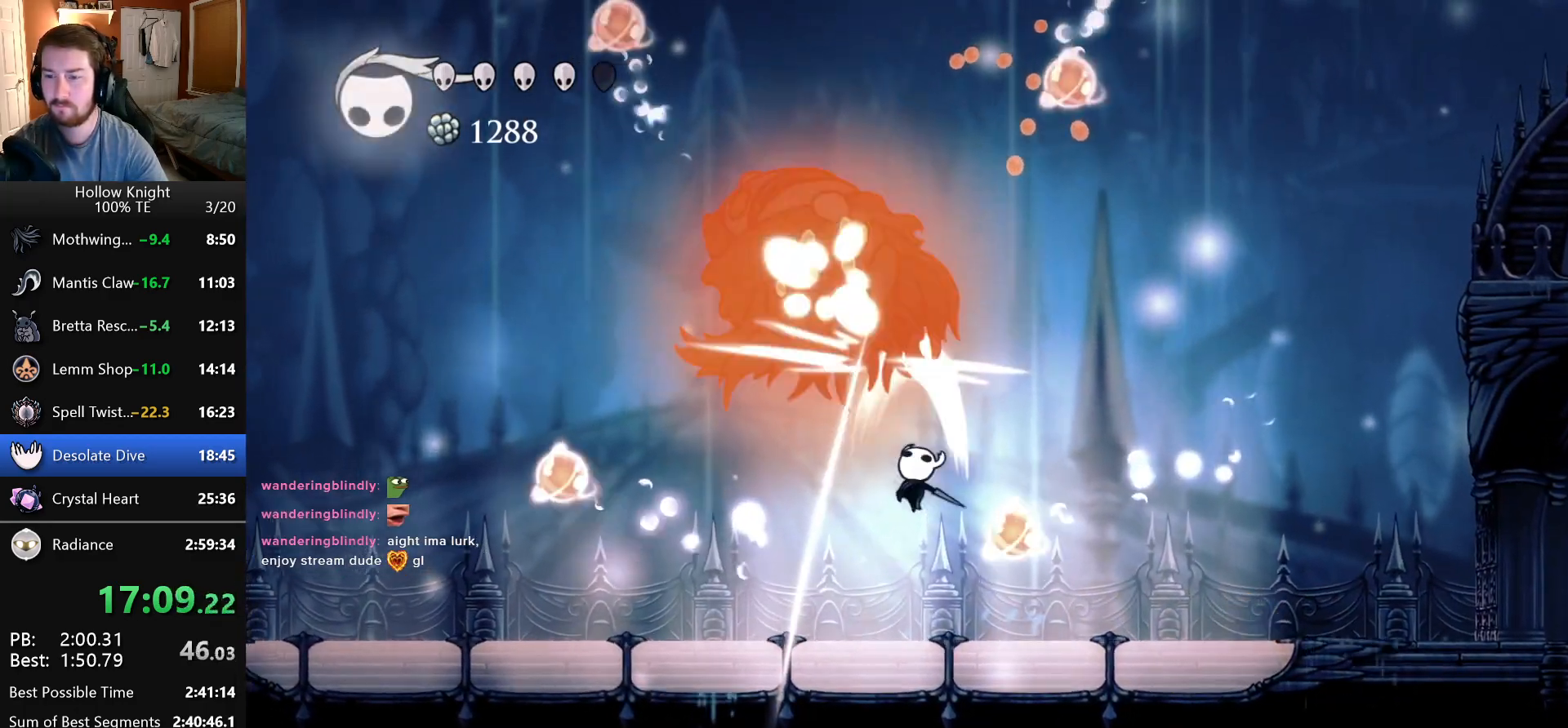
Gameplay with keyboard; each line is a JSON object with the keys held at the frame after it. "events" lists presses ("down") and releases ("up") of "attack", "cast", "dash", "down", "dreamnail", "escape", "focus", "jump", "left", "return", "right" and "up" between this image and that frame as [ms after this image, input, new state], when the widget could be followed in between. No other keys are recorded. Mouse input is not recorded. Key names are as the overlay labels them; some are game actions (e.g. jump) rather than physical keys. Not read: inventory superdash.
{"keys": ["right"], "events": []}
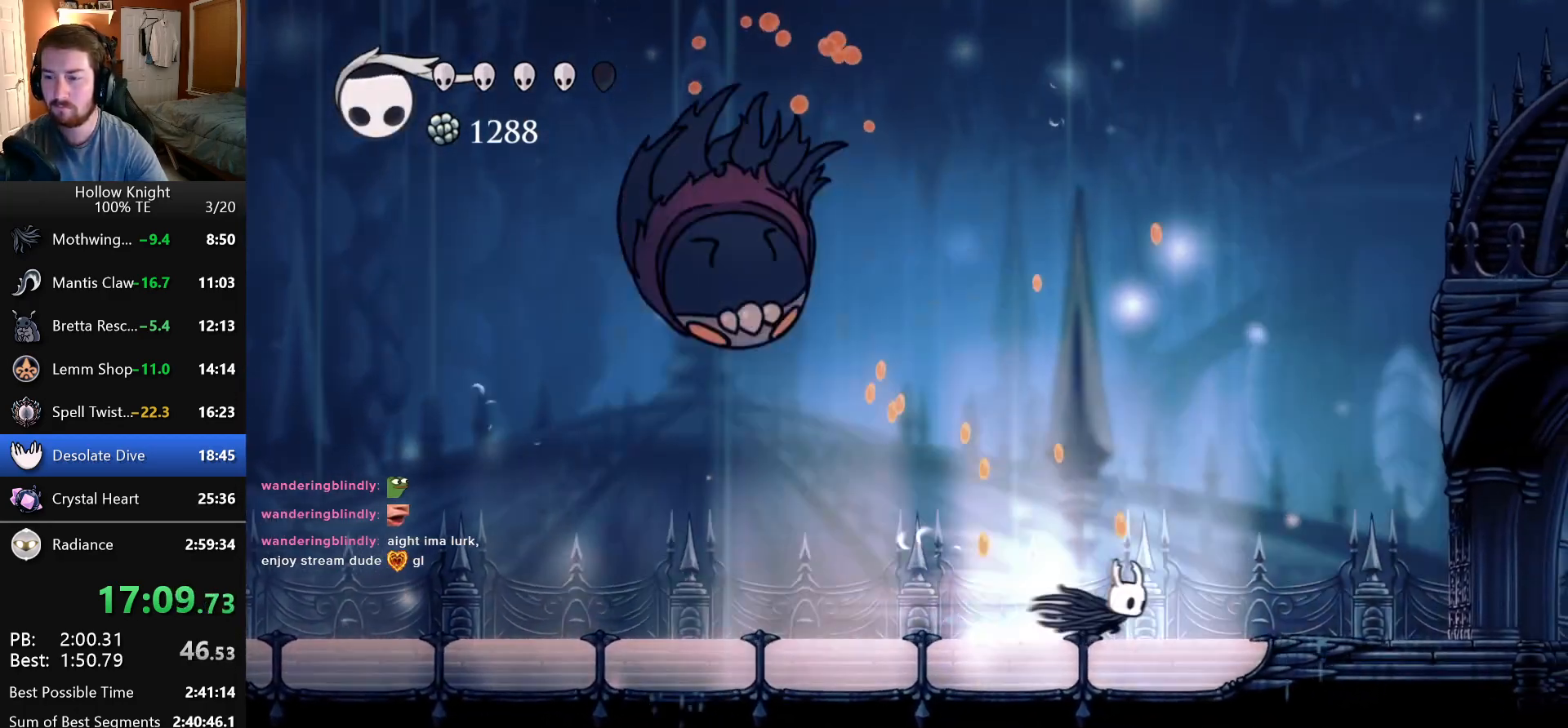
{"keys": ["jump", "right"], "events": [[333, "jump", "down"]]}
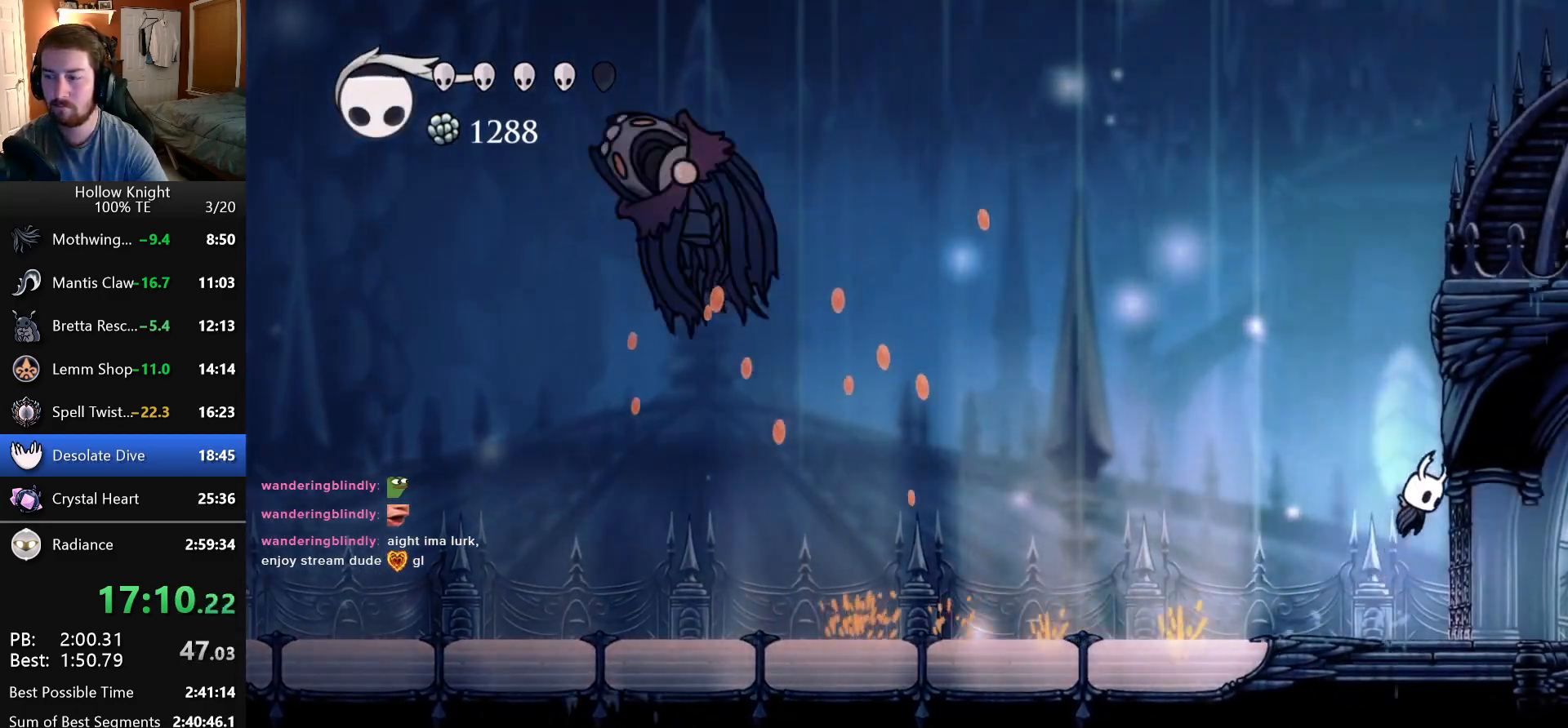
{"keys": ["jump", "left"], "events": [[33, "jump", "up"], [100, "jump", "down"], [133, "left", "down"], [133, "right", "up"]]}
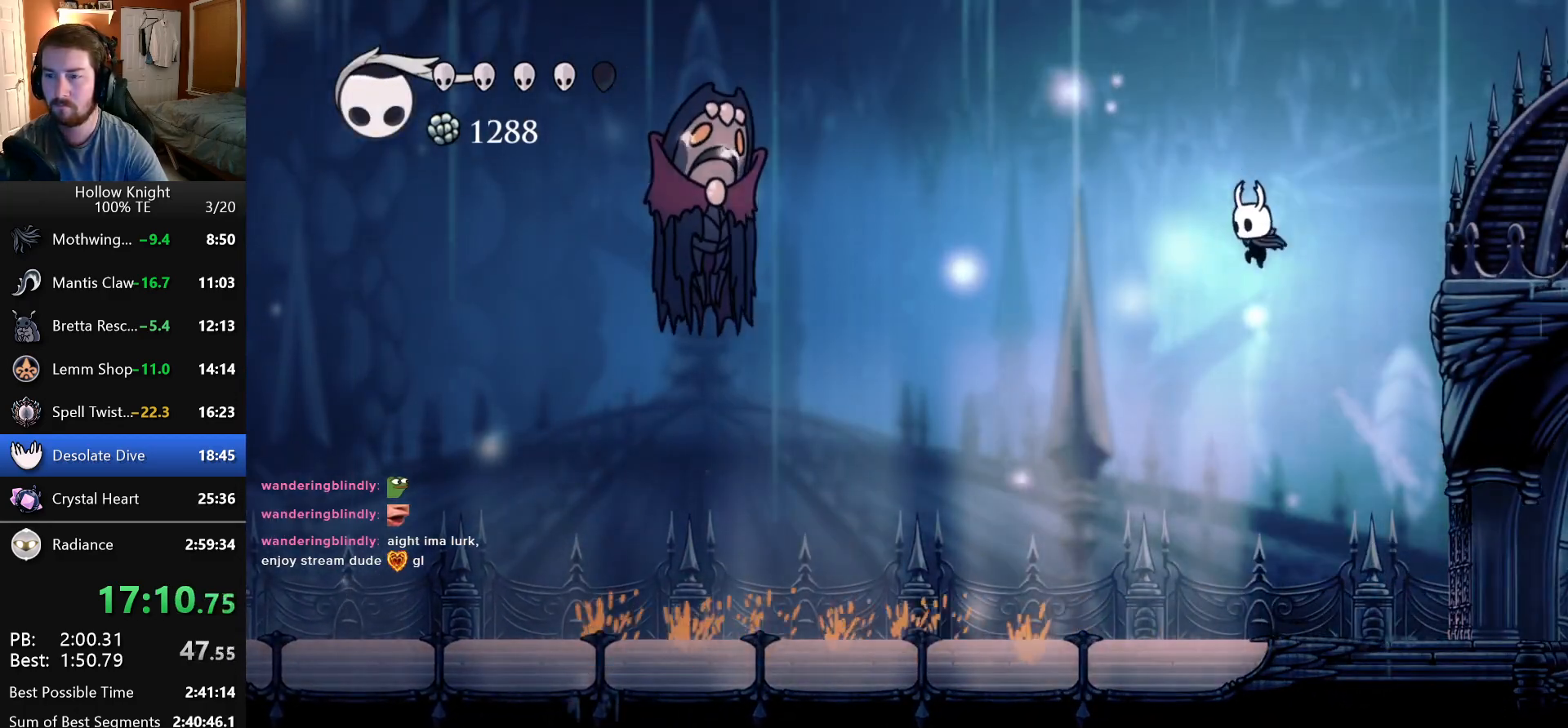
{"keys": ["attack", "left"], "events": [[116, "jump", "up"], [466, "attack", "down"]]}
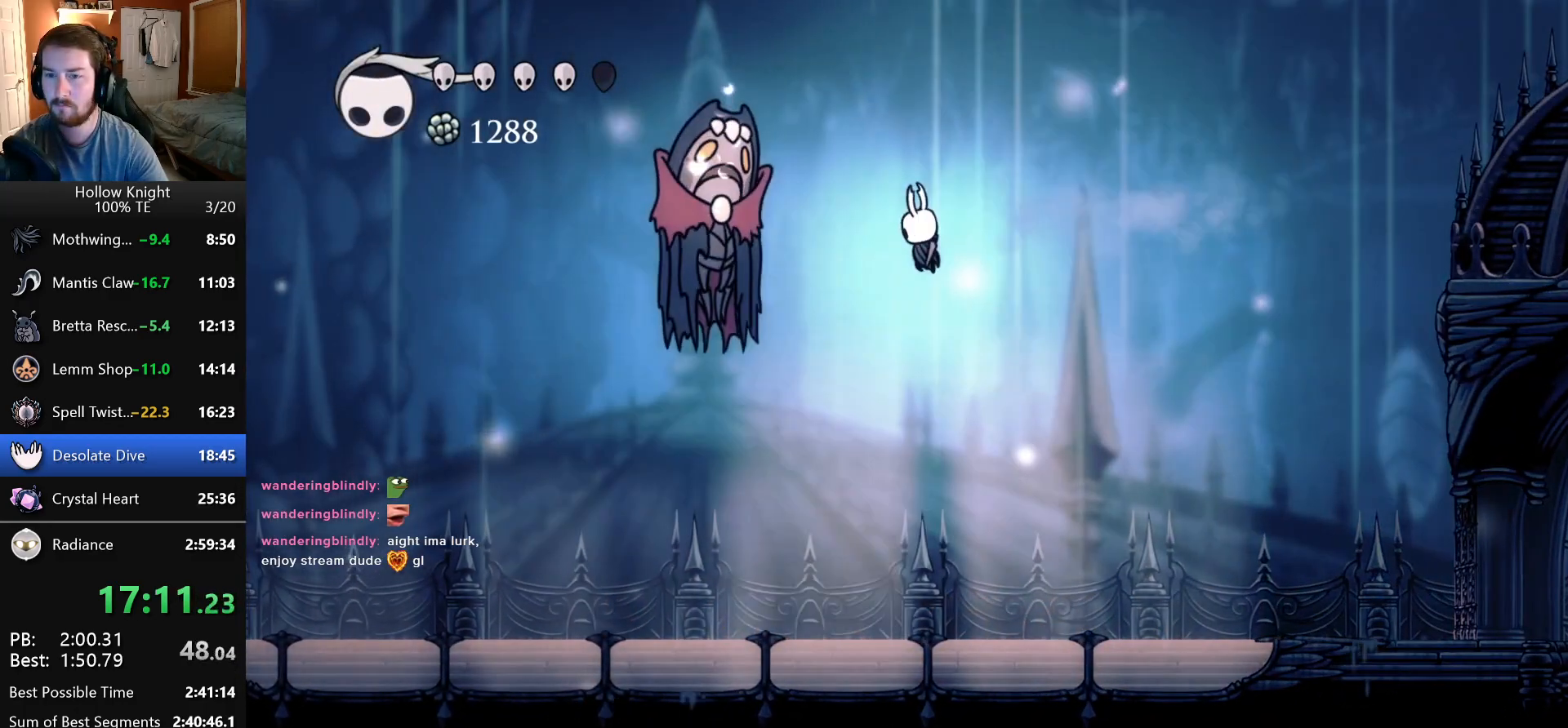
{"keys": [], "events": [[83, "attack", "up"], [133, "dash", "down"], [166, "left", "up"], [400, "dash", "up"]]}
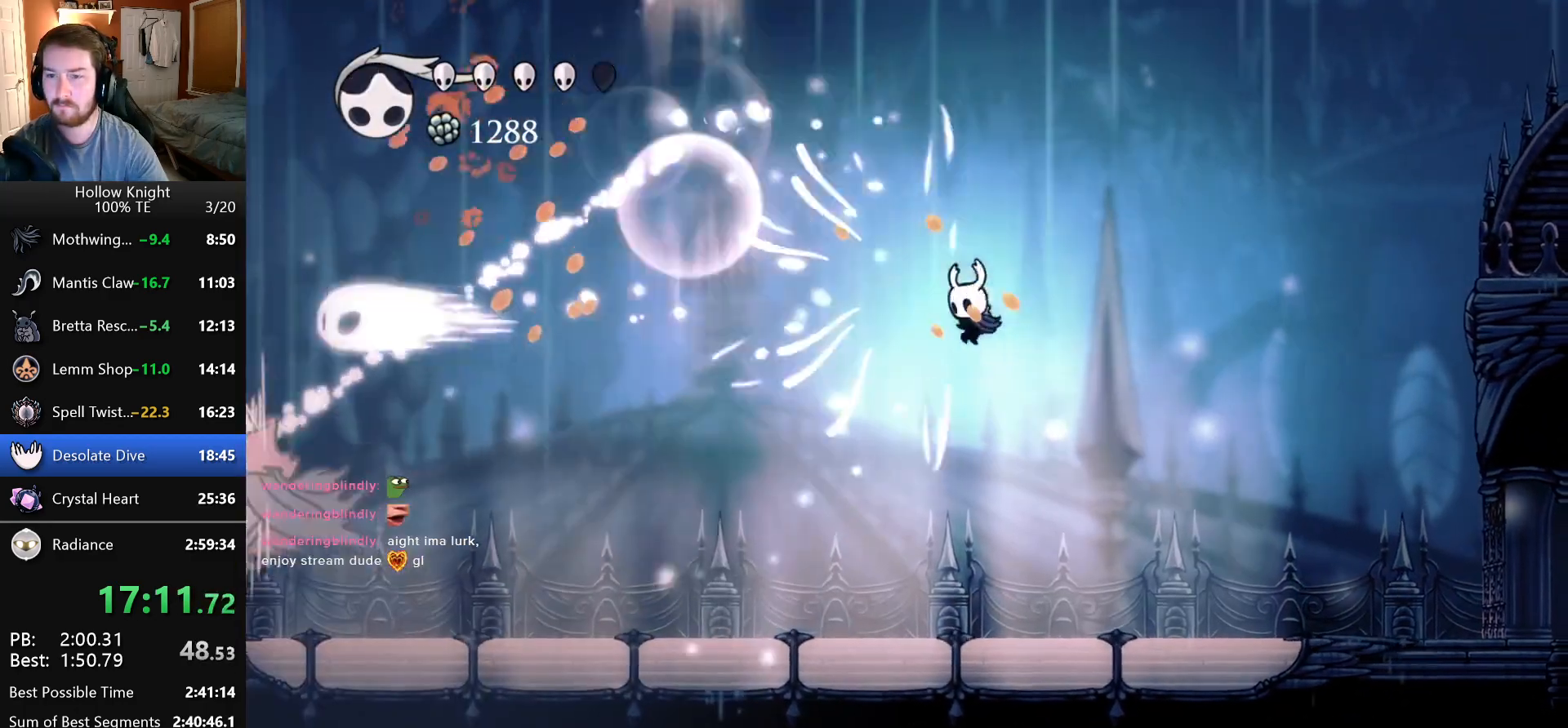
{"keys": ["dash", "left"], "events": [[83, "left", "down"], [283, "dash", "down"], [366, "dash", "up"], [433, "dash", "down"]]}
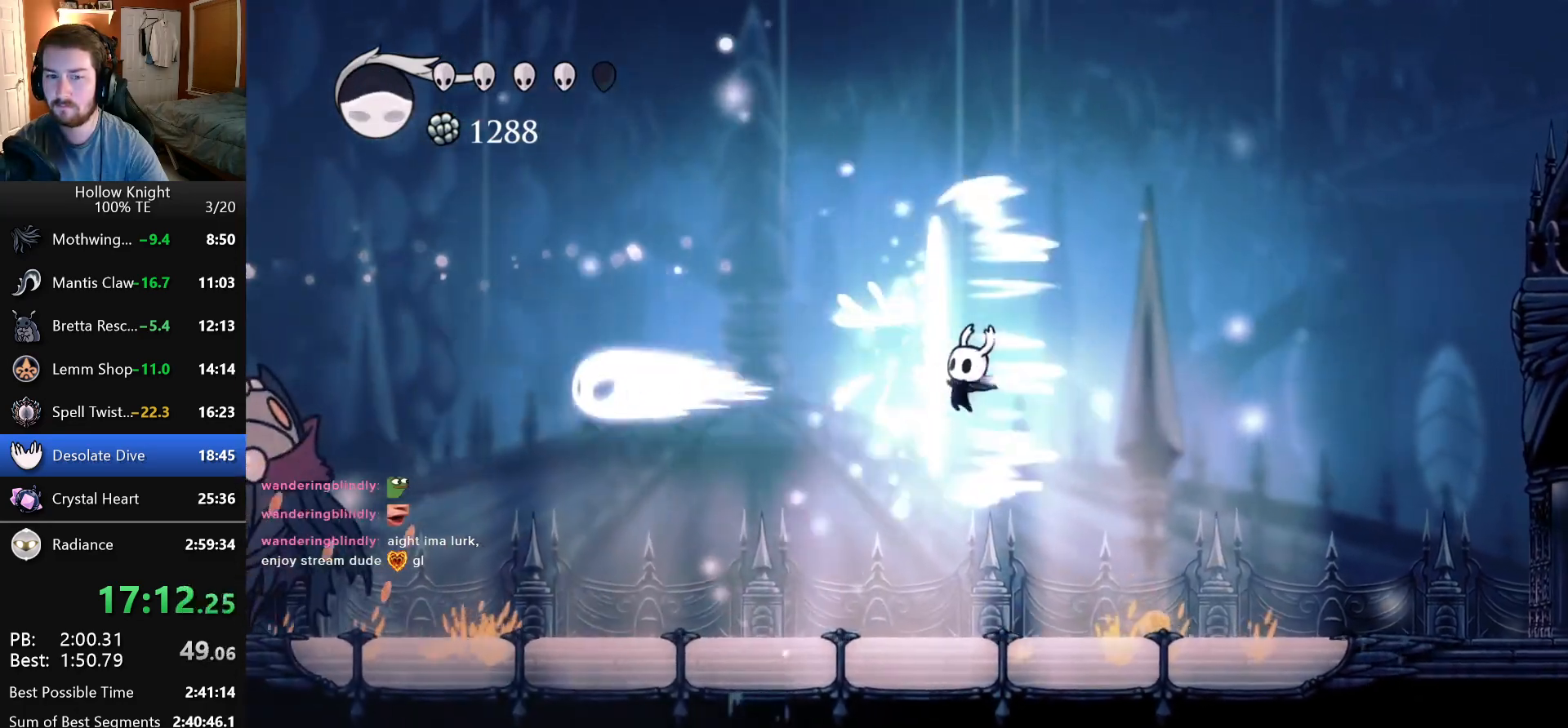
{"keys": ["left"], "events": [[50, "dash", "up"]]}
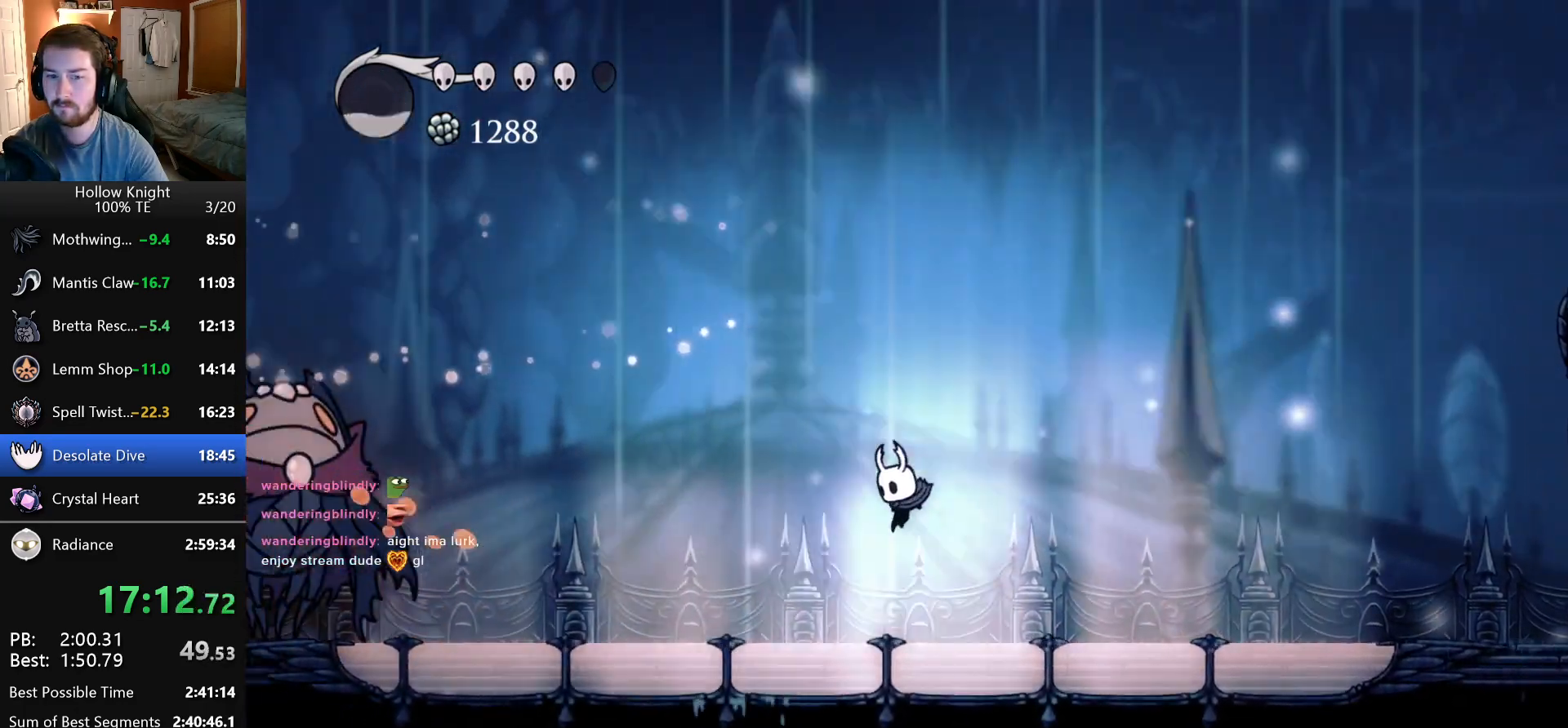
{"keys": [], "events": [[483, "left", "up"]]}
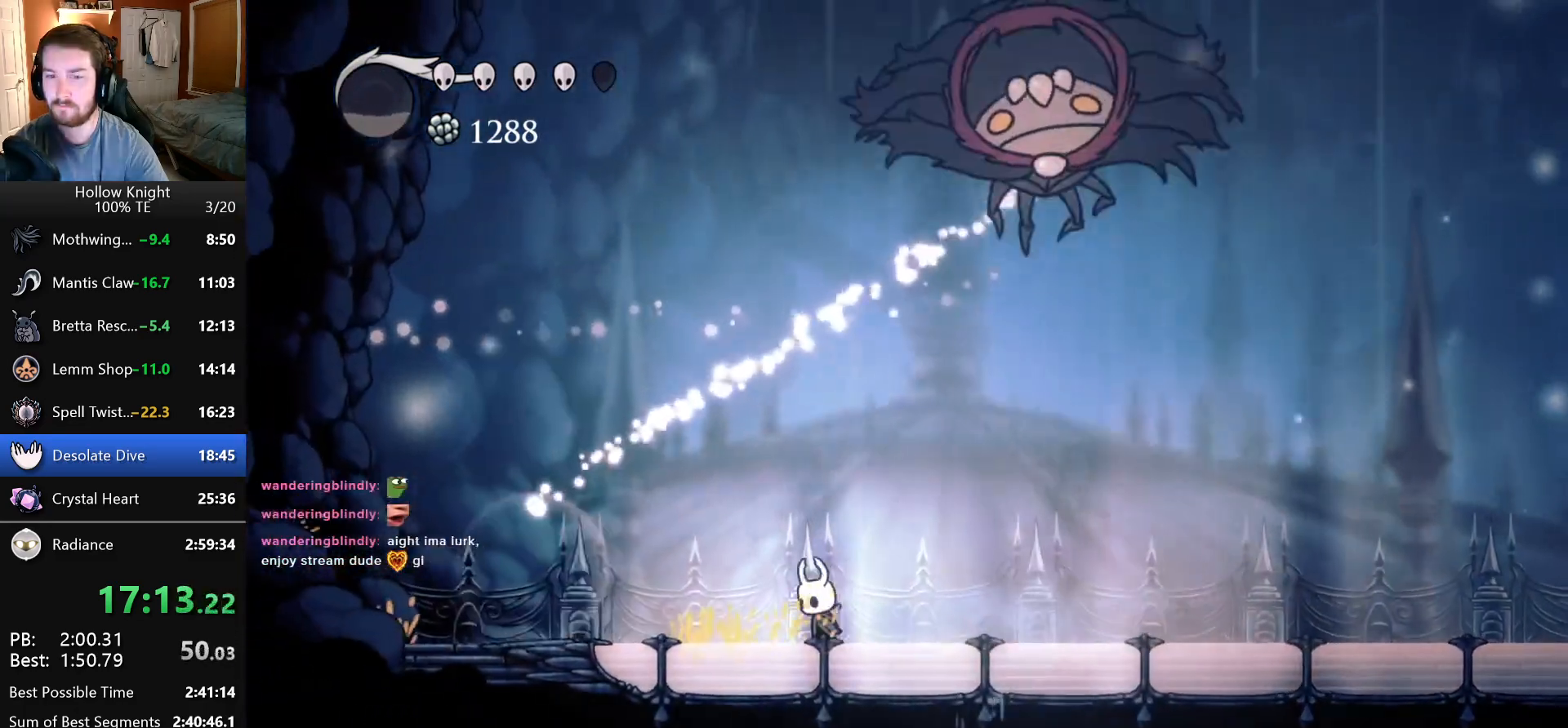
{"keys": ["attack", "jump"], "events": [[33, "right", "down"], [116, "right", "up"], [183, "jump", "down"], [350, "right", "down"], [450, "attack", "down"], [500, "right", "up"]]}
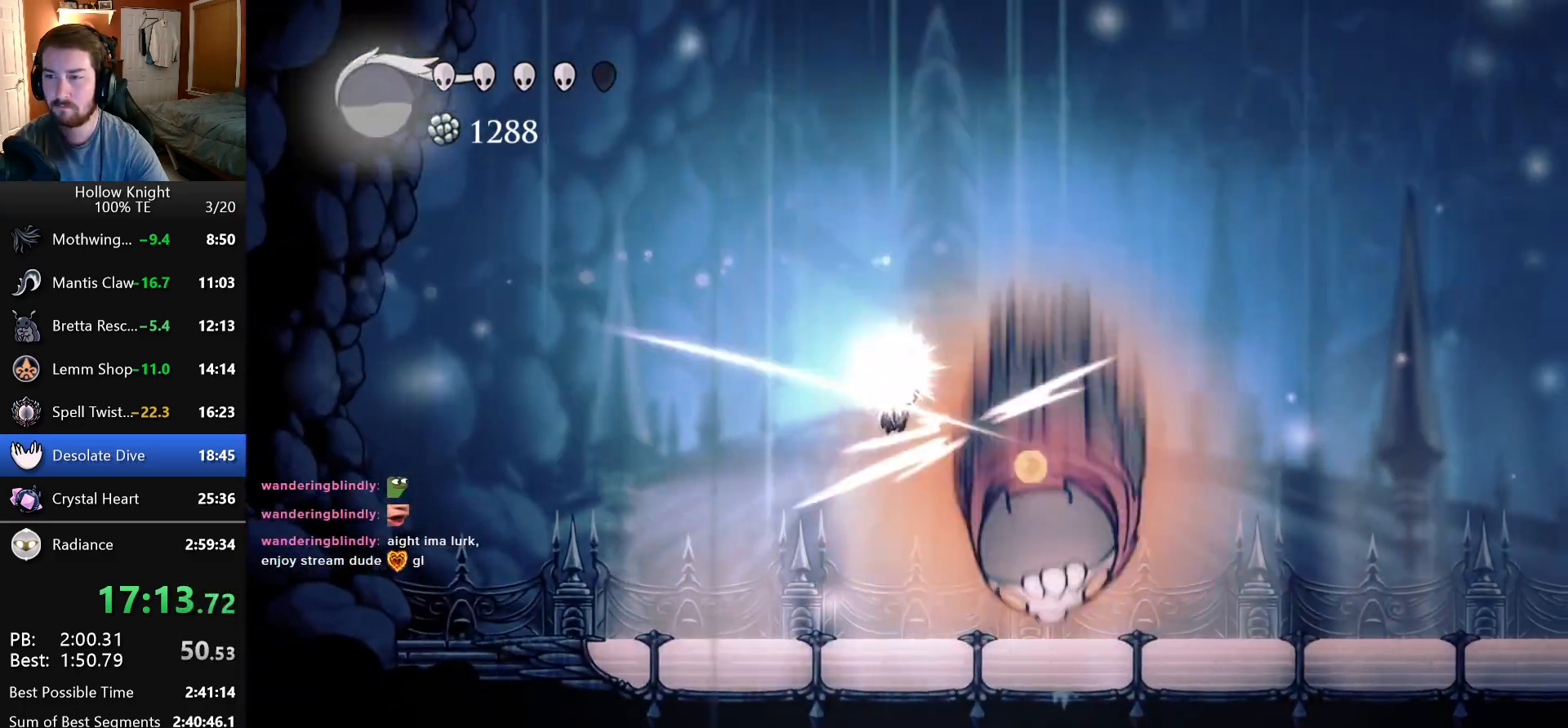
{"keys": [], "events": [[200, "attack", "up"], [200, "jump", "up"]]}
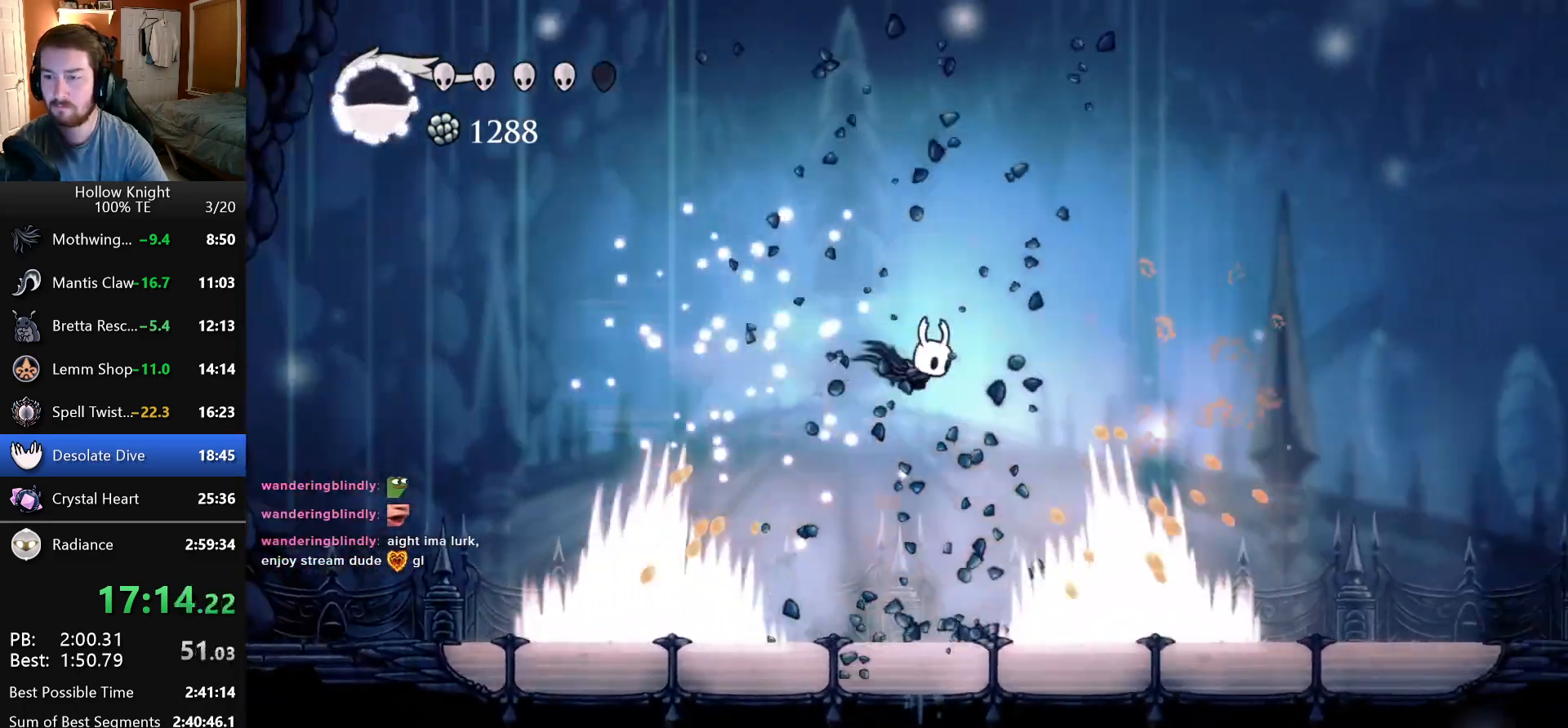
{"keys": [], "events": []}
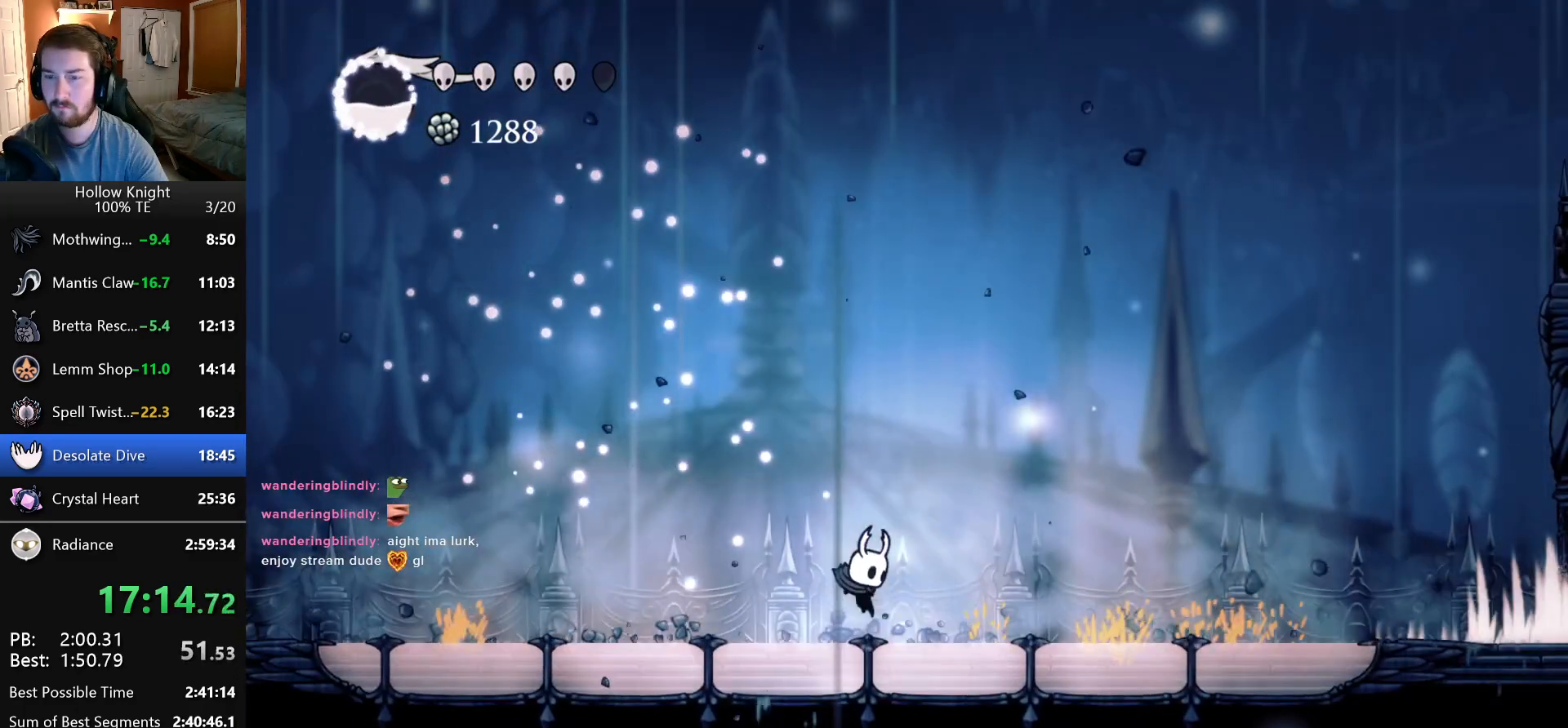
{"keys": [], "events": []}
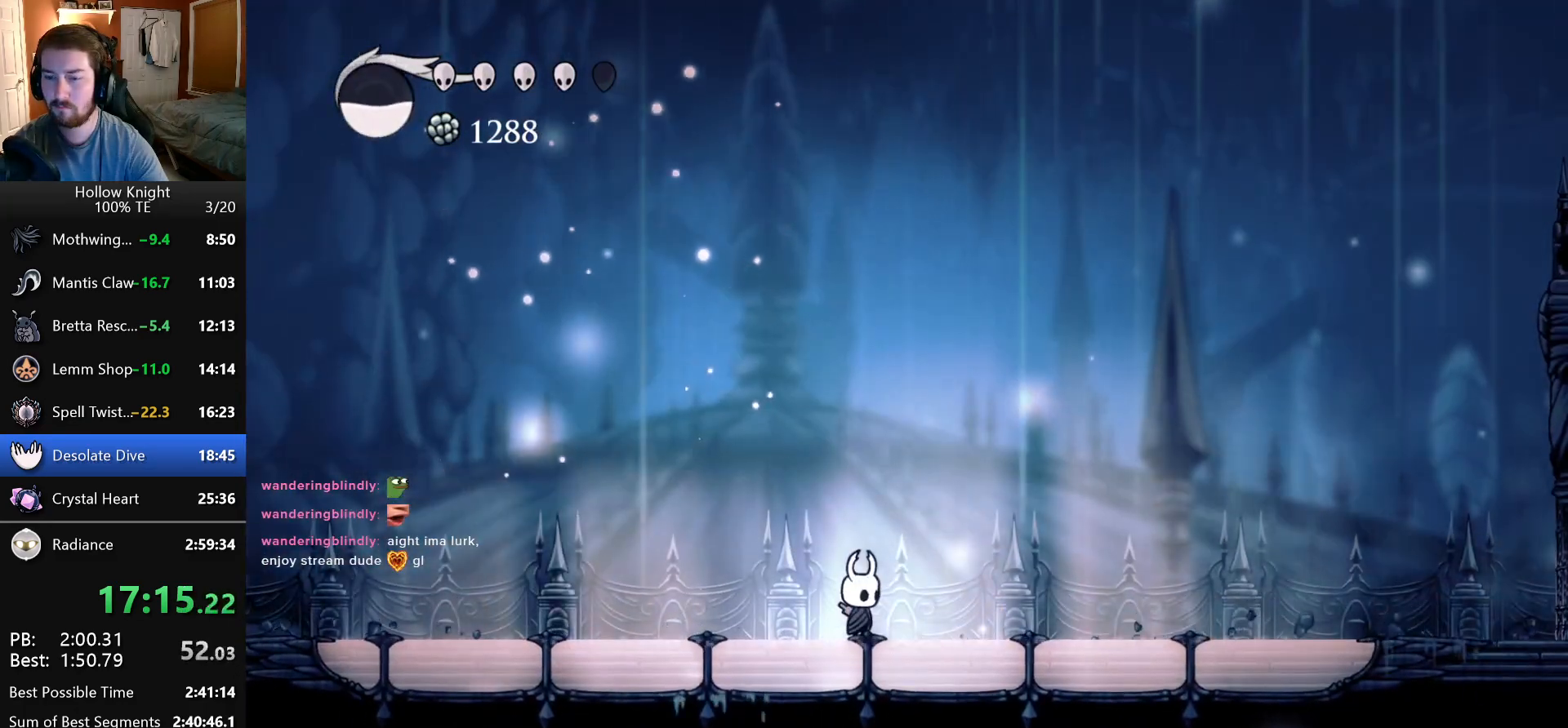
{"keys": ["jump", "right"], "events": [[416, "right", "down"], [450, "jump", "down"]]}
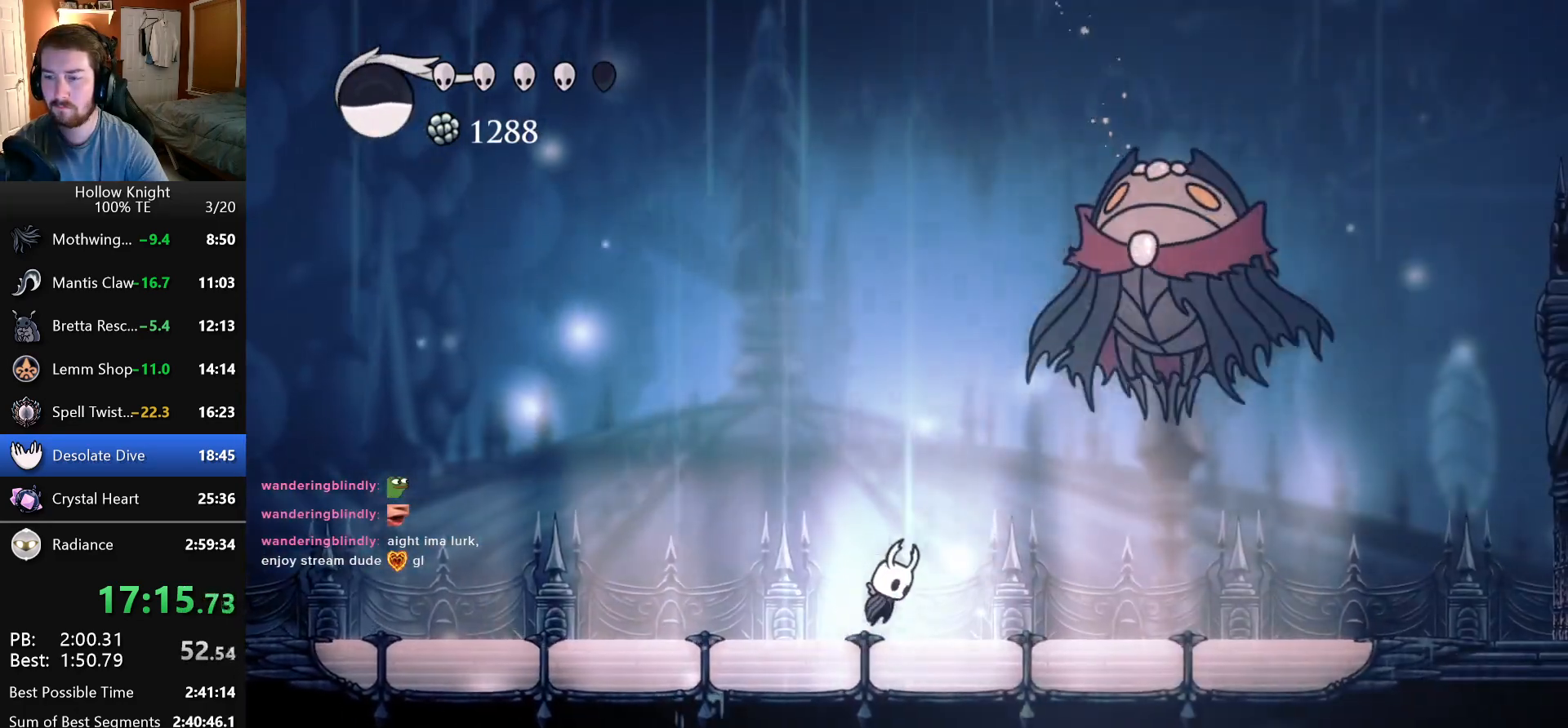
{"keys": ["right"], "events": [[216, "attack", "down"], [450, "attack", "up"], [450, "jump", "up"]]}
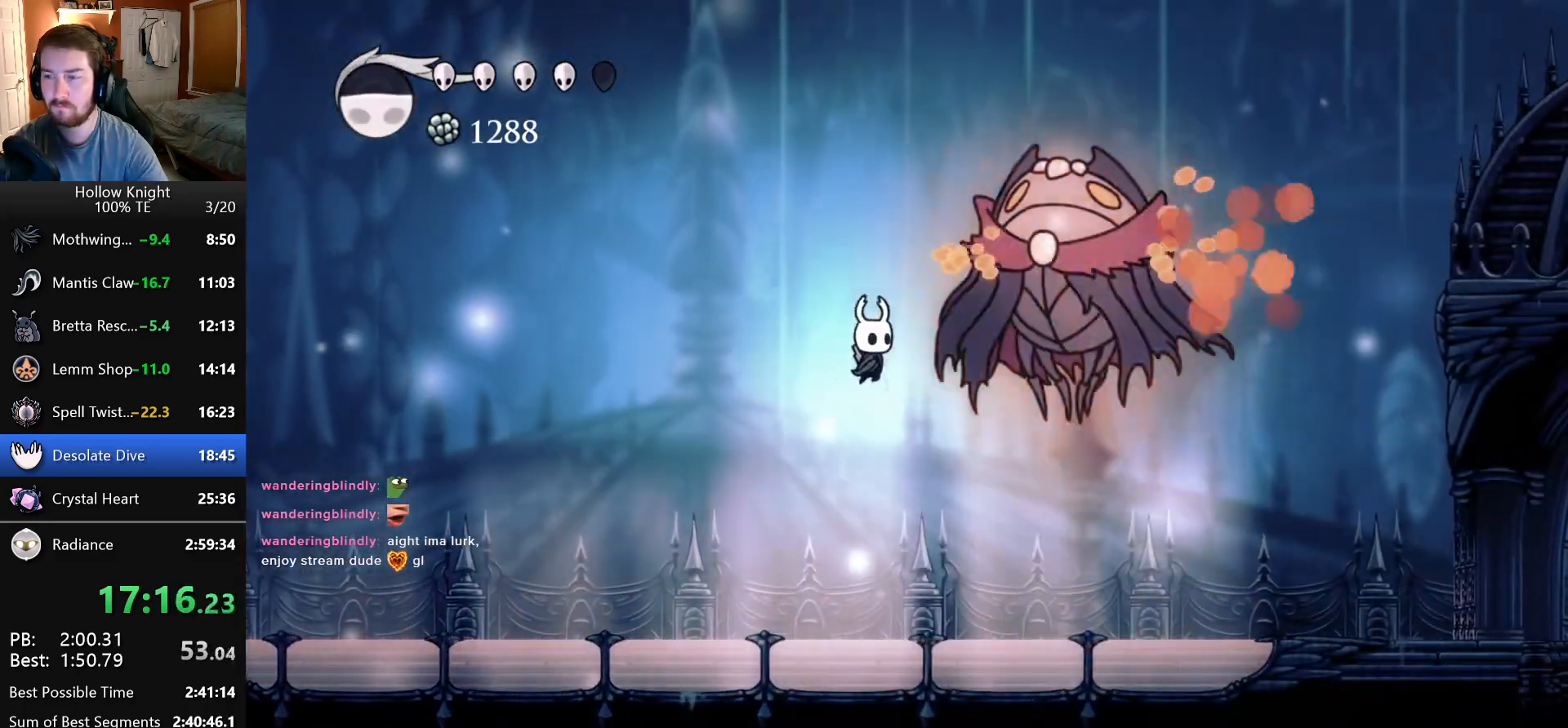
{"keys": ["jump", "right"], "events": [[33, "attack", "down"], [183, "attack", "up"], [466, "jump", "down"]]}
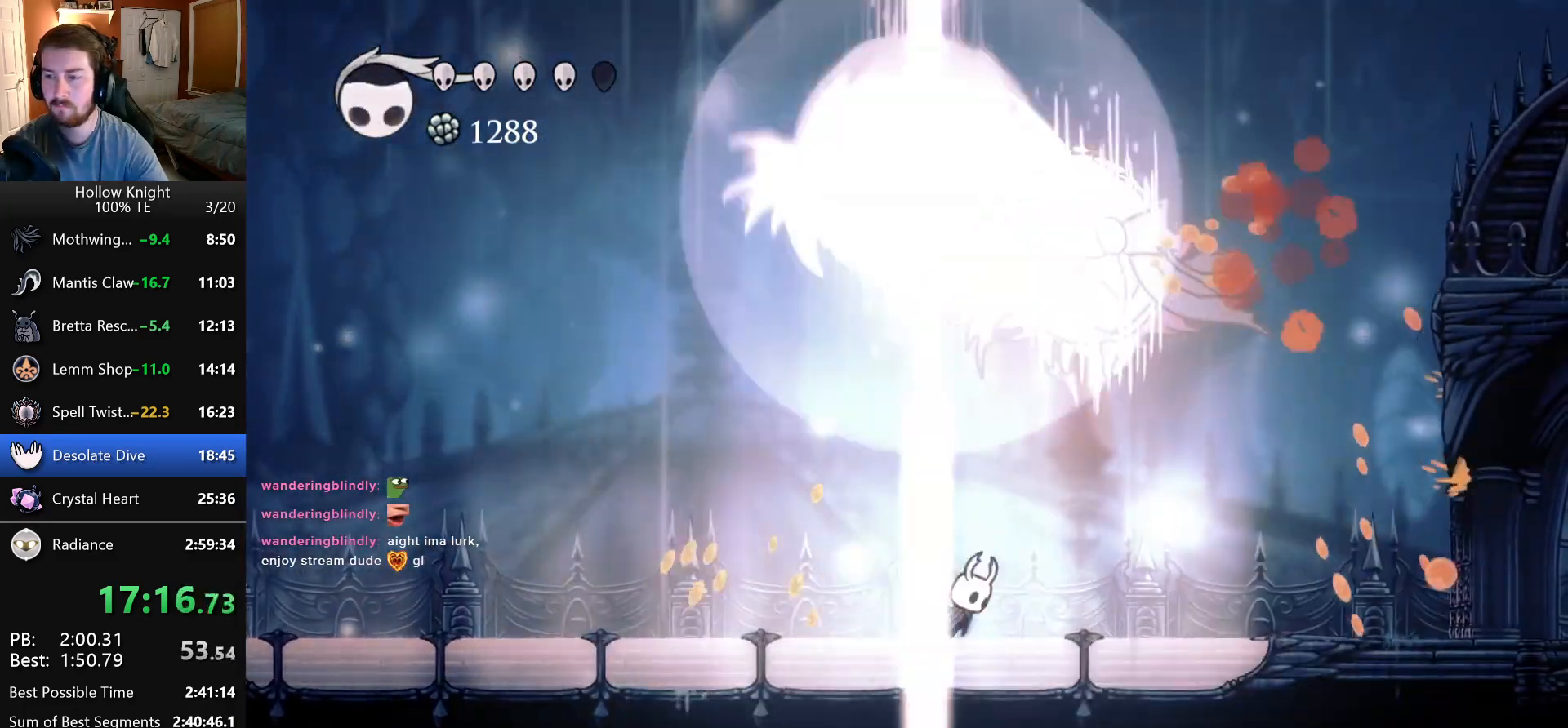
{"keys": ["right"], "events": [[33, "up", "down"], [133, "attack", "down"], [216, "jump", "up"], [266, "attack", "up"], [316, "up", "up"]]}
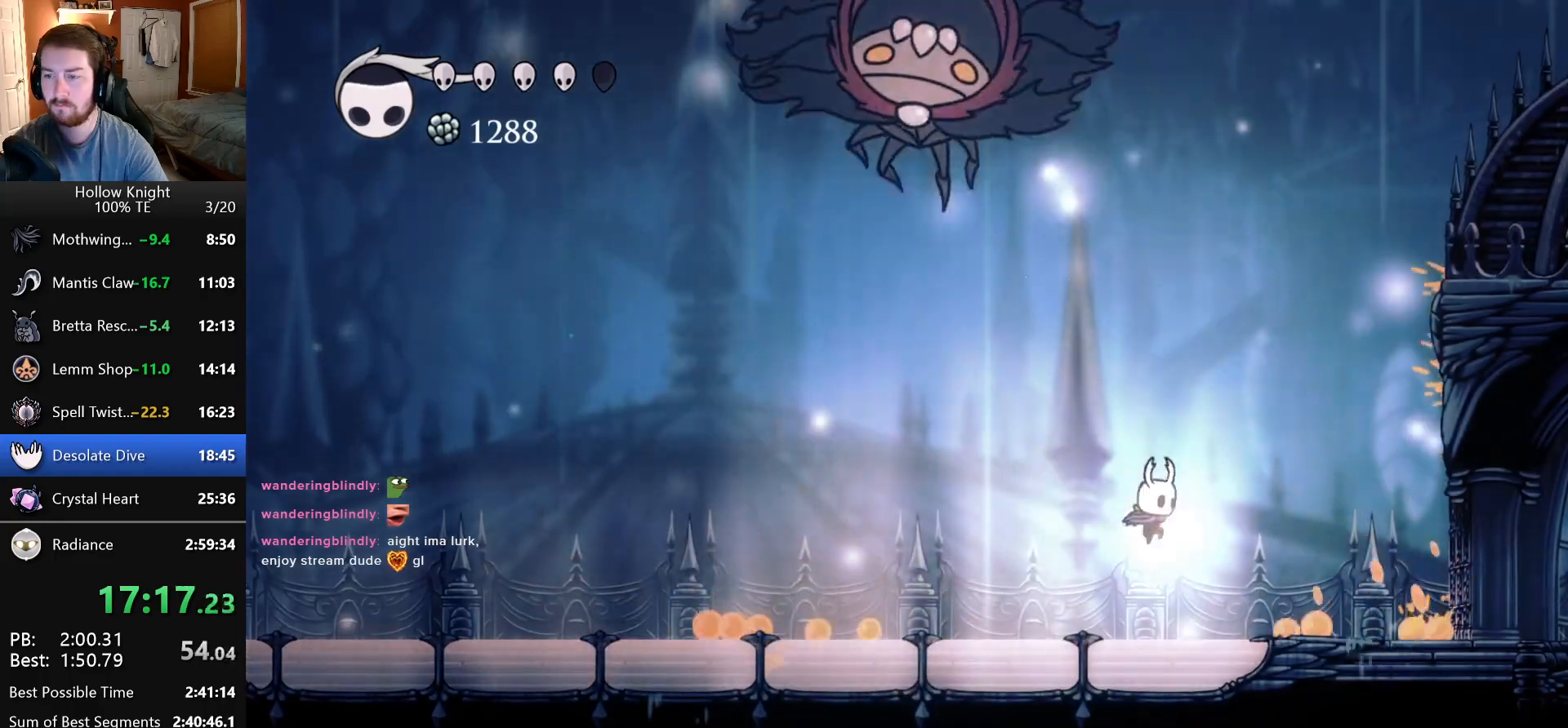
{"keys": ["attack", "jump"], "events": [[66, "left", "down"], [66, "right", "up"], [133, "jump", "down"], [233, "attack", "down"], [350, "left", "up"]]}
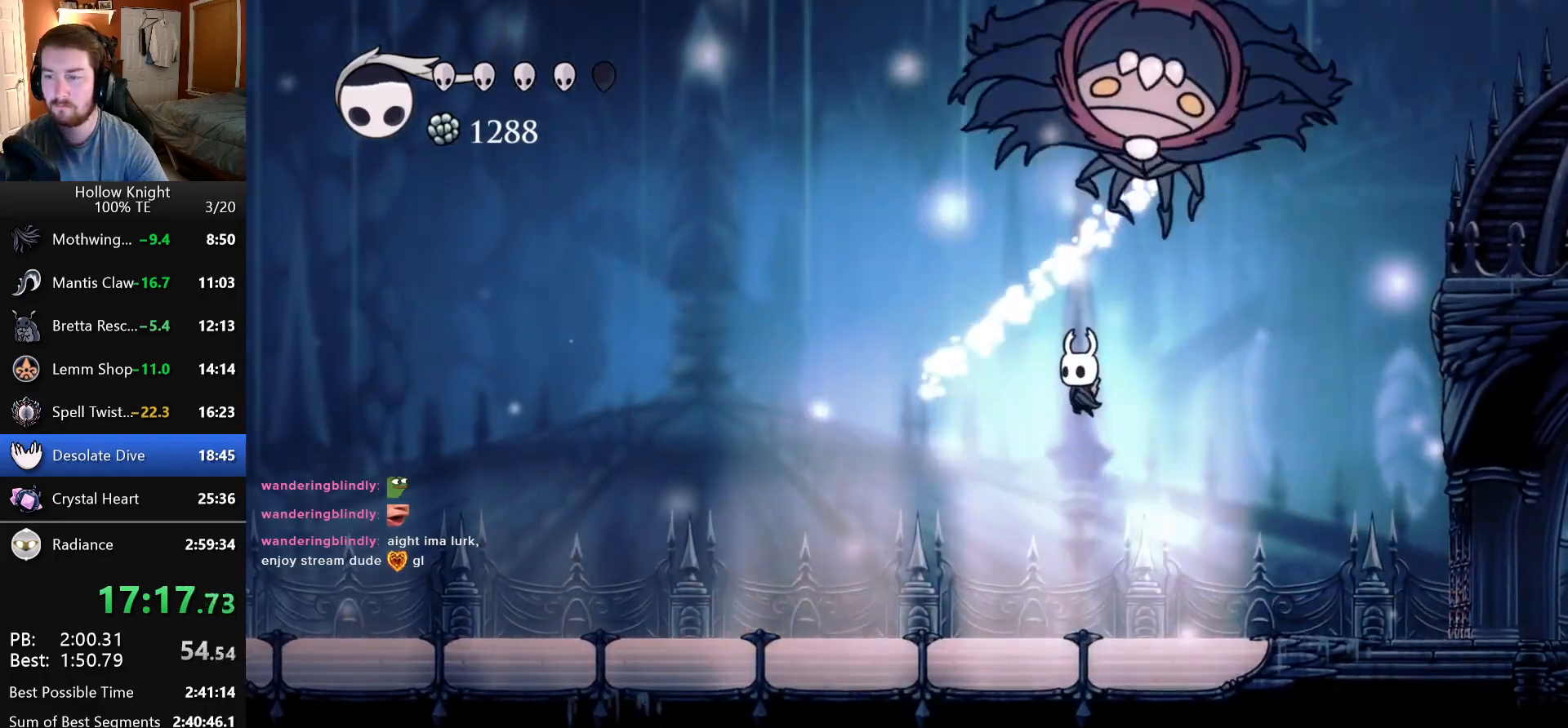
{"keys": ["left"], "events": [[16, "attack", "up"], [33, "jump", "up"], [100, "left", "down"]]}
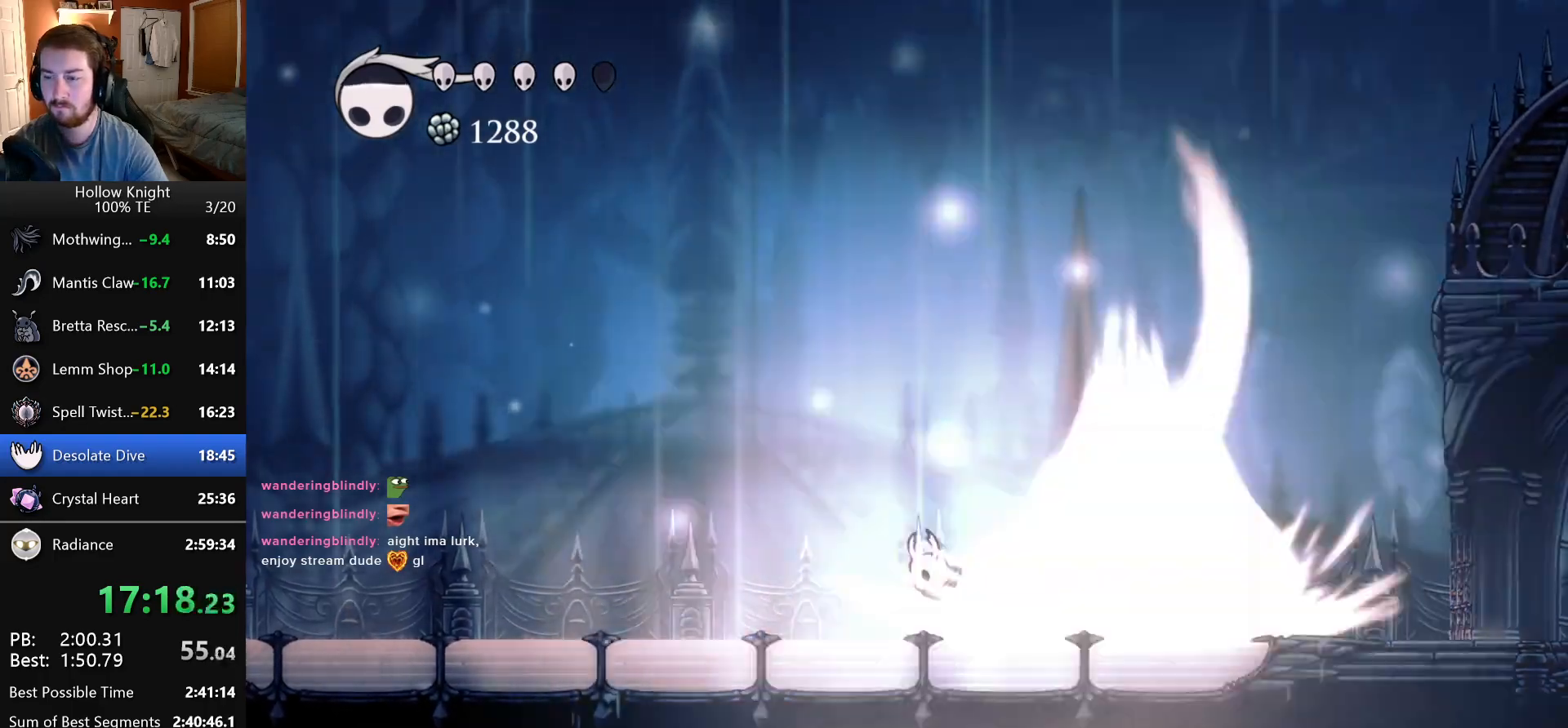
{"keys": ["right"], "events": [[16, "jump", "down"], [216, "left", "up"], [233, "right", "down"], [400, "jump", "up"]]}
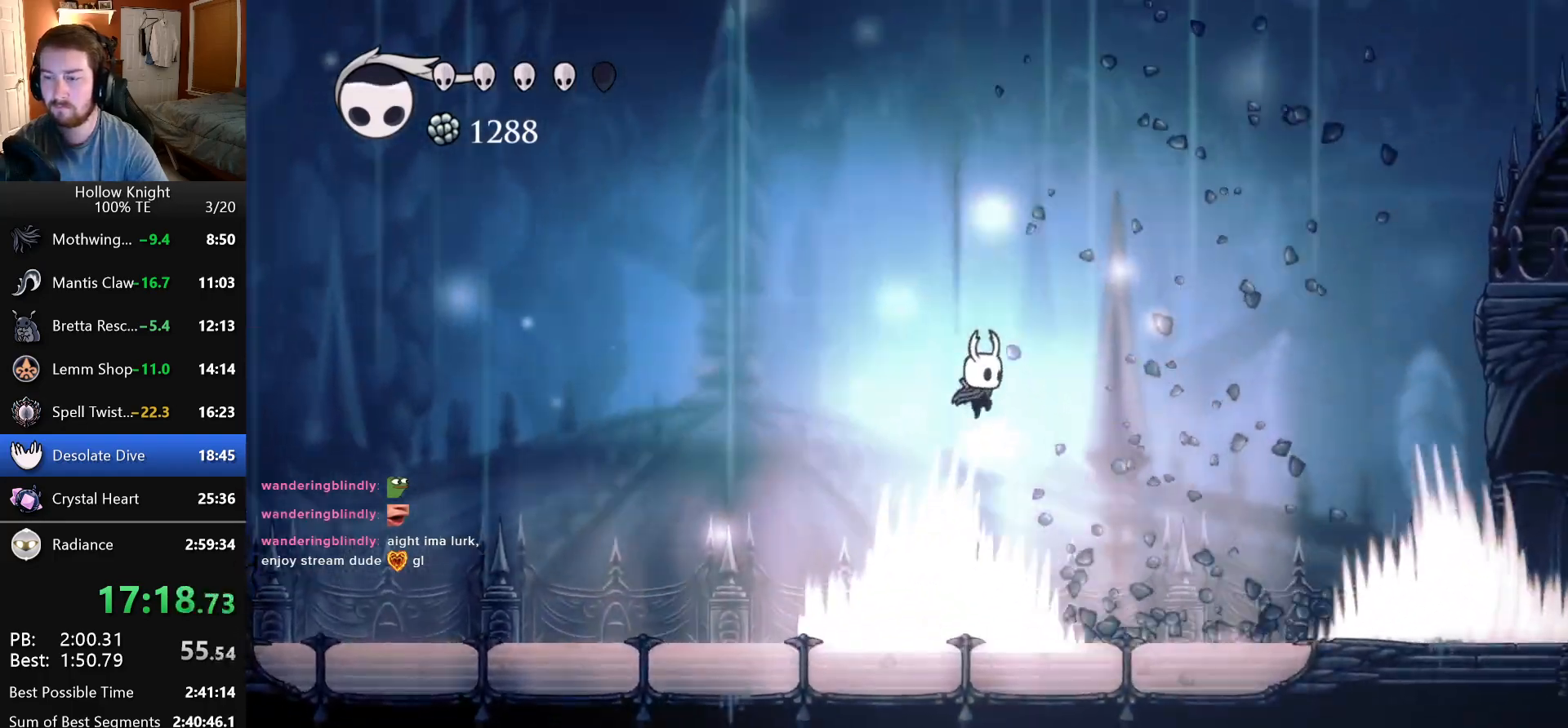
{"keys": ["left"], "events": [[283, "right", "up"], [350, "left", "down"]]}
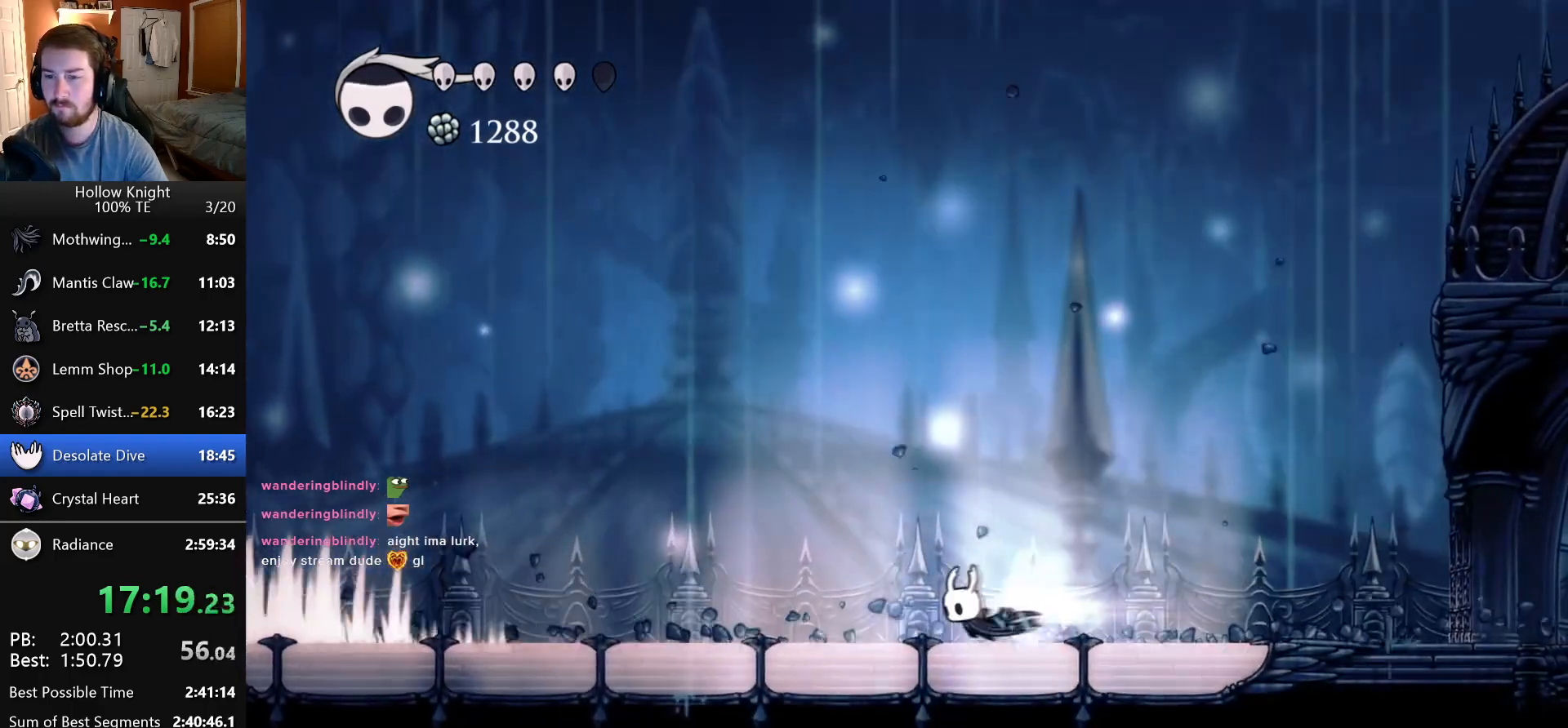
{"keys": [], "events": [[283, "left", "up"]]}
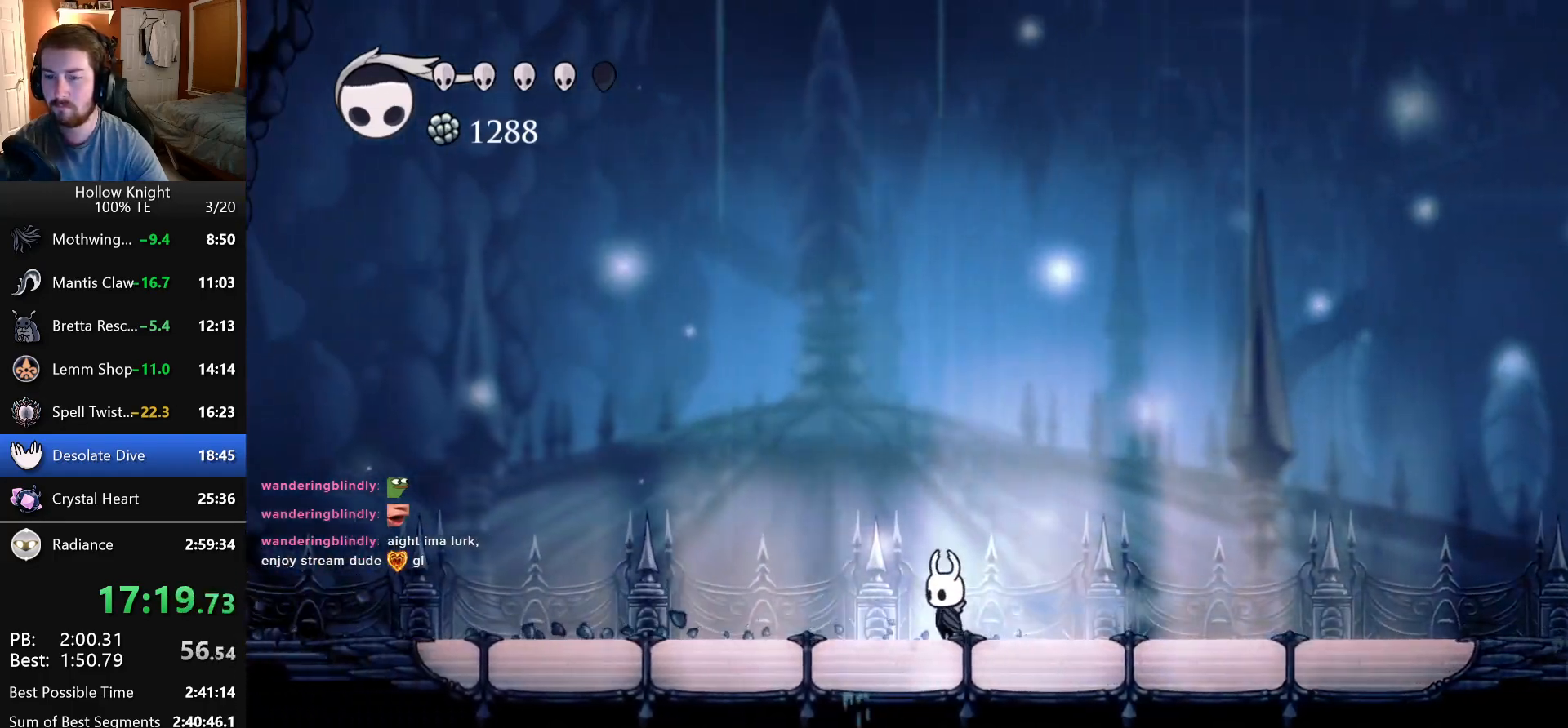
{"keys": ["right"], "events": [[266, "right", "down"]]}
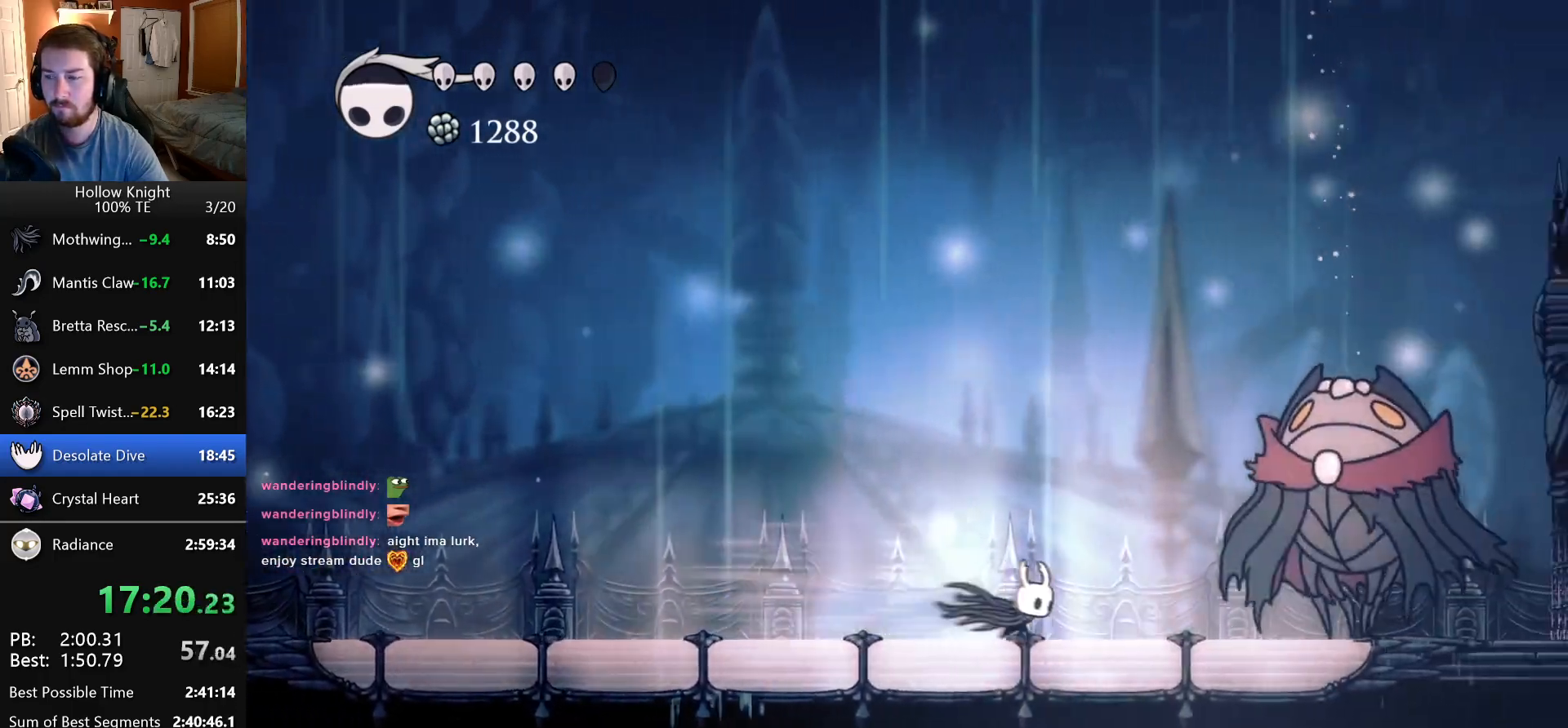
{"keys": ["left"], "events": [[150, "attack", "down"], [316, "attack", "up"], [316, "right", "up"], [466, "left", "down"]]}
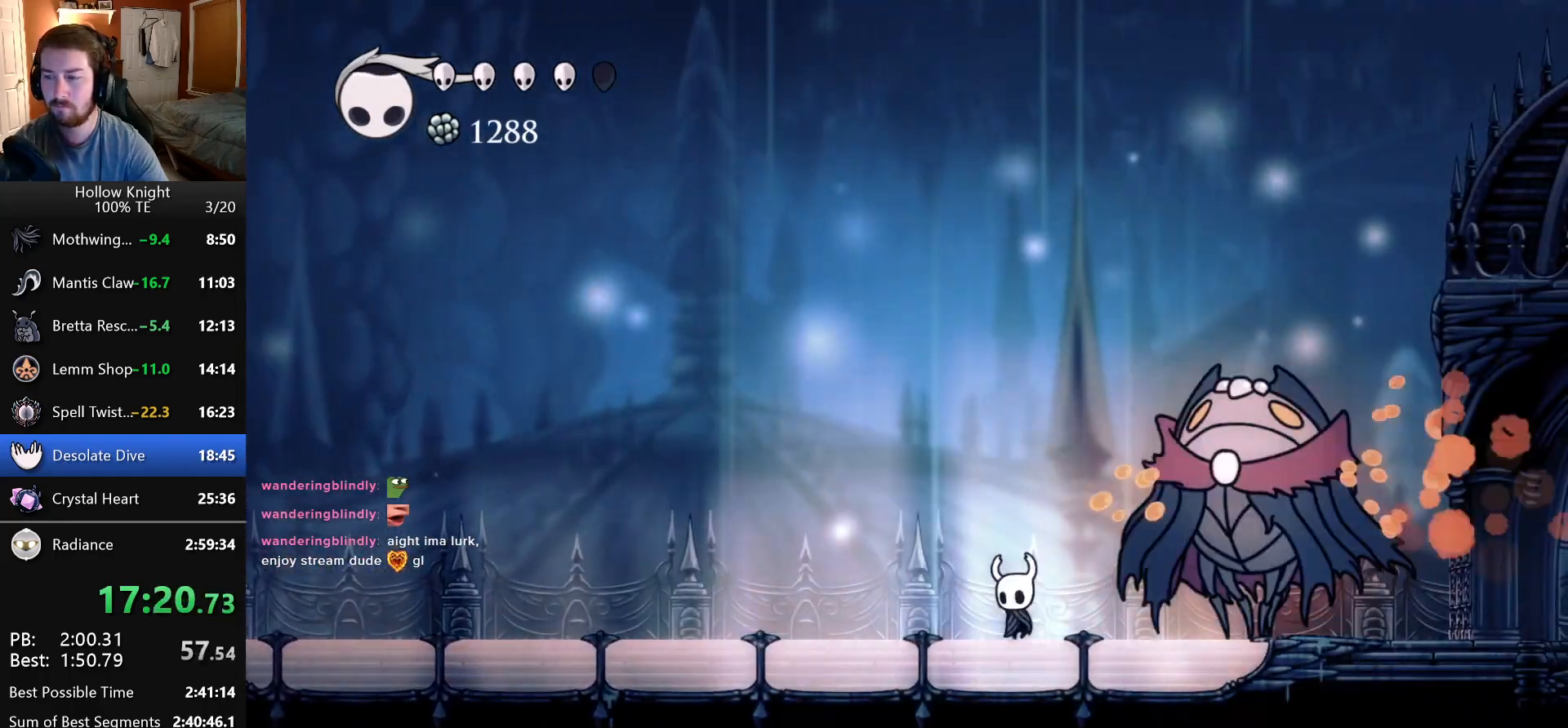
{"keys": ["left"], "events": [[33, "left", "up"], [33, "right", "down"], [150, "attack", "down"], [283, "right", "up"], [300, "attack", "up"], [383, "left", "down"]]}
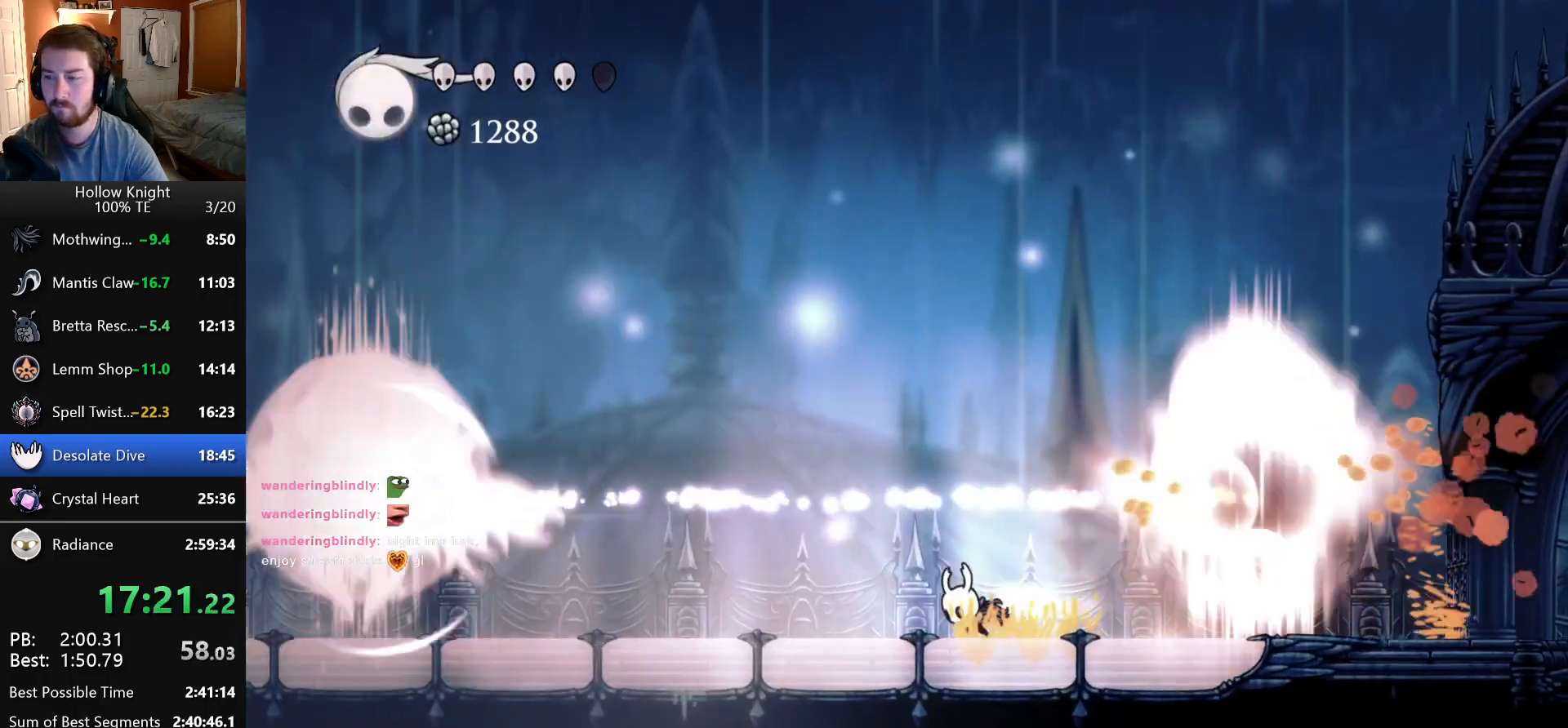
{"keys": ["attack", "left"], "events": [[466, "attack", "down"]]}
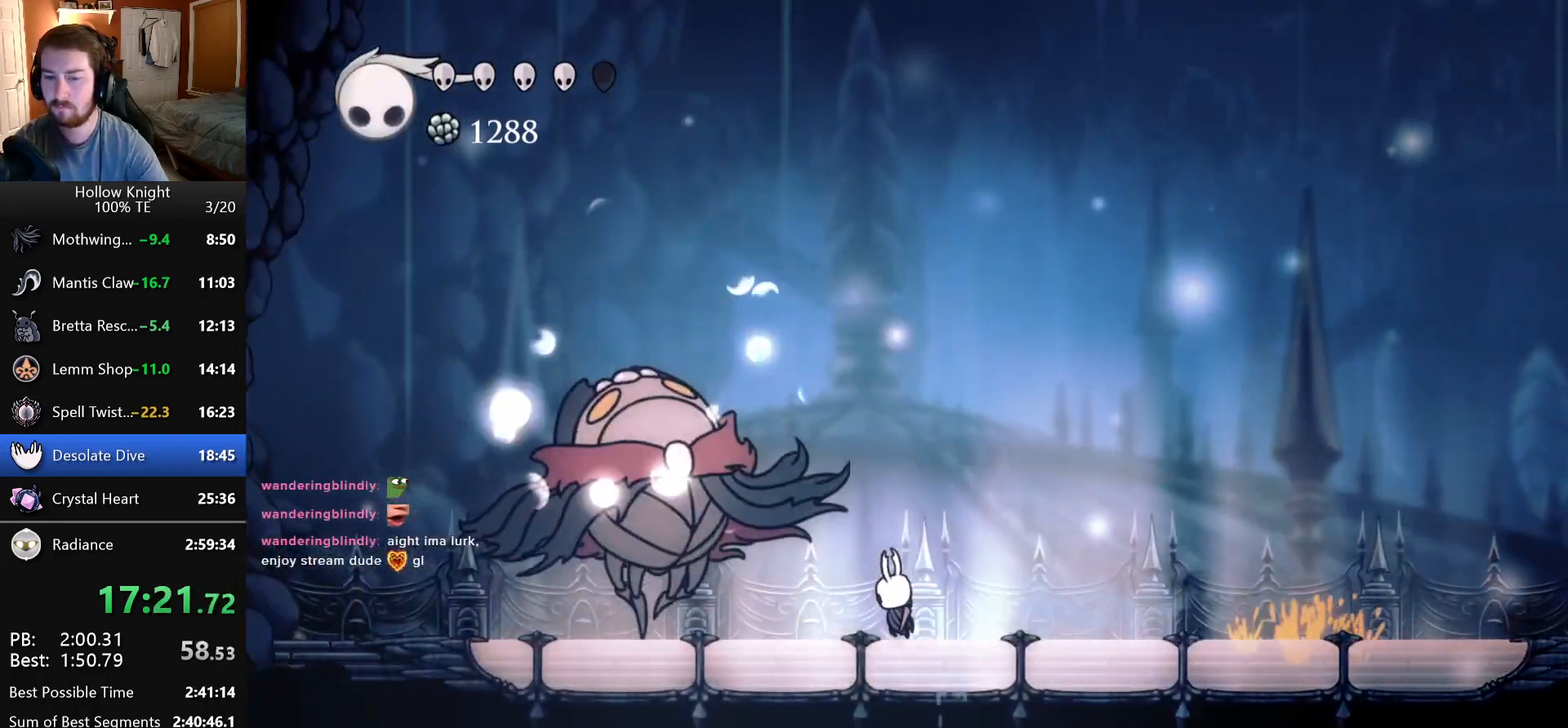
{"keys": ["left"], "events": [[150, "attack", "up"], [350, "left", "up"], [383, "attack", "down"], [433, "left", "down"], [500, "attack", "up"]]}
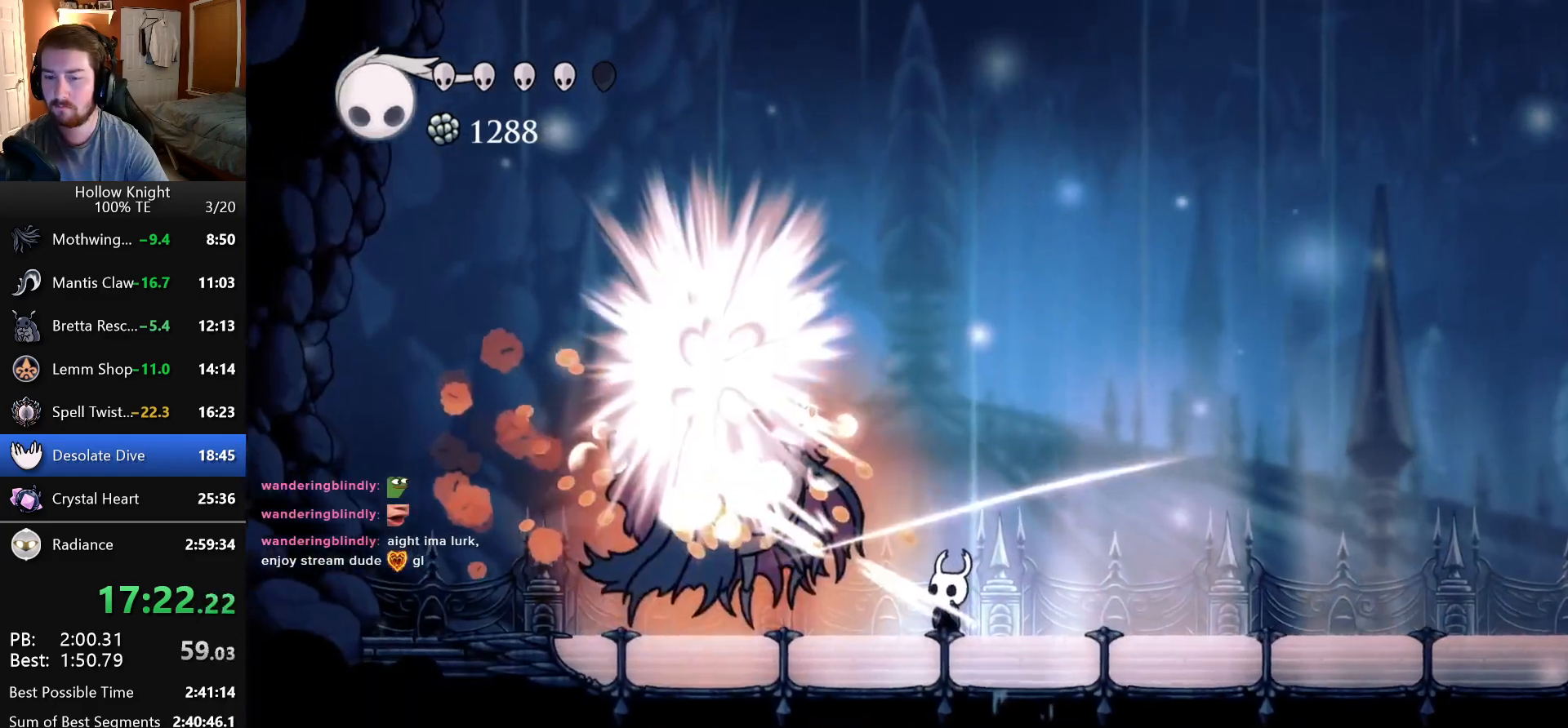
{"keys": ["left"], "events": []}
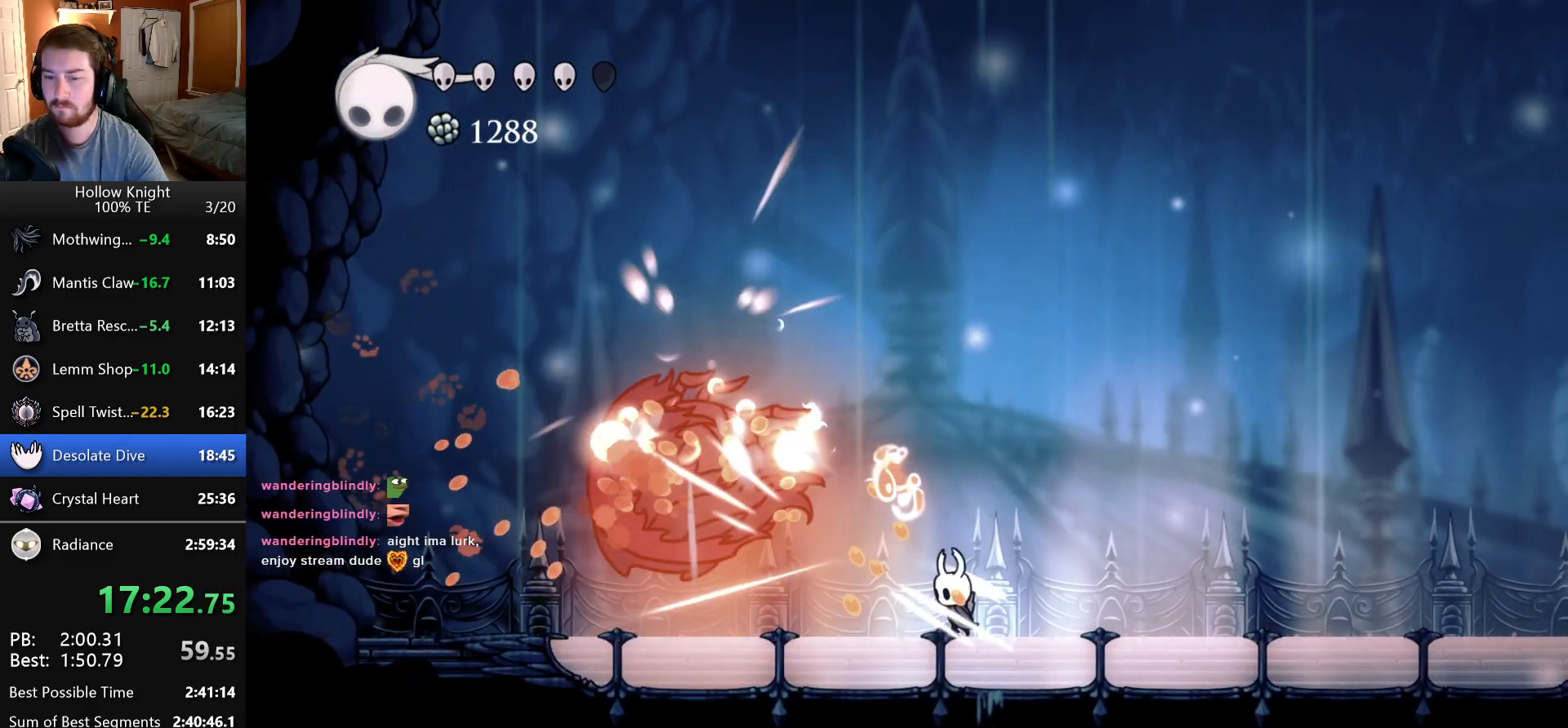
{"keys": ["left"], "events": []}
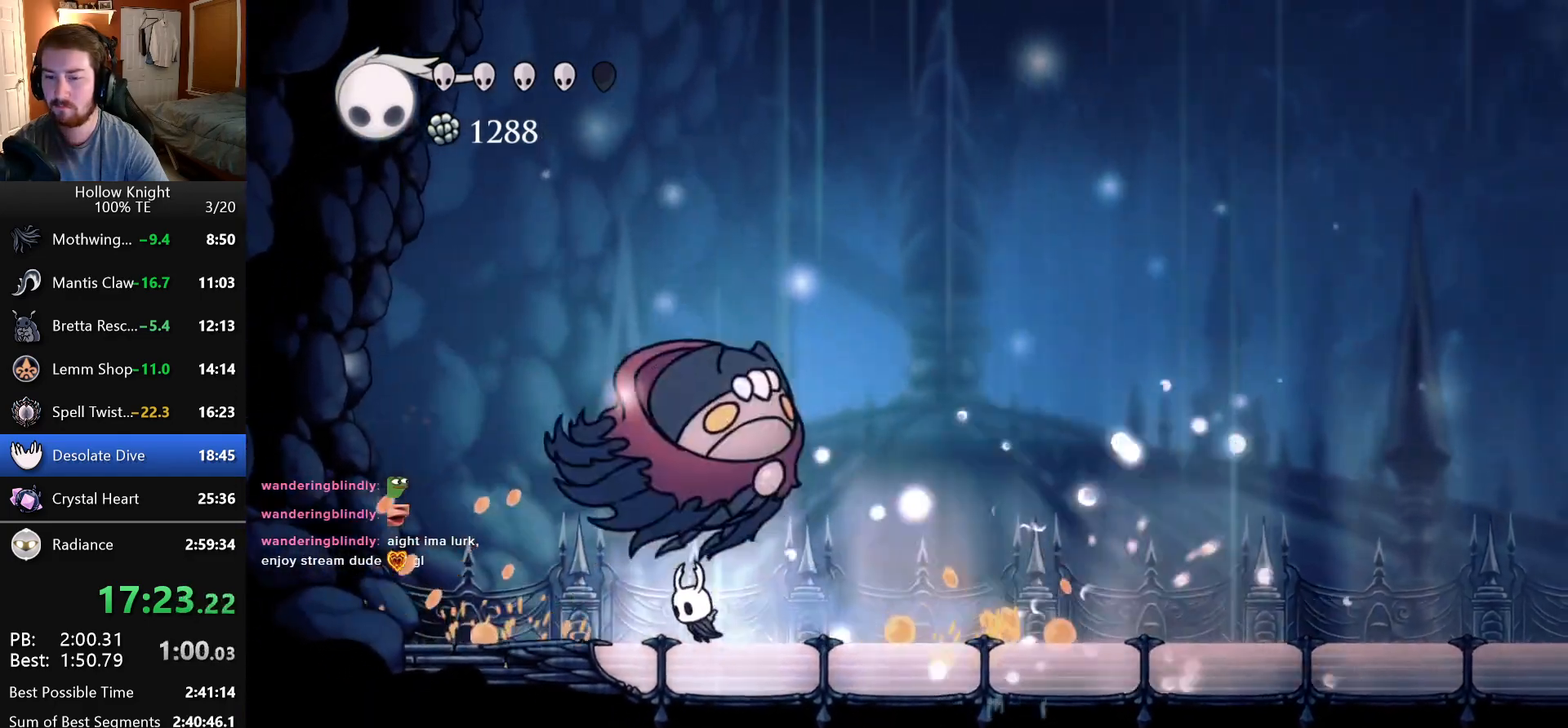
{"keys": ["dash"], "events": [[83, "jump", "down"], [316, "left", "up"], [316, "right", "down"], [350, "attack", "down"], [433, "jump", "up"], [433, "right", "up"], [483, "attack", "up"], [500, "dash", "down"]]}
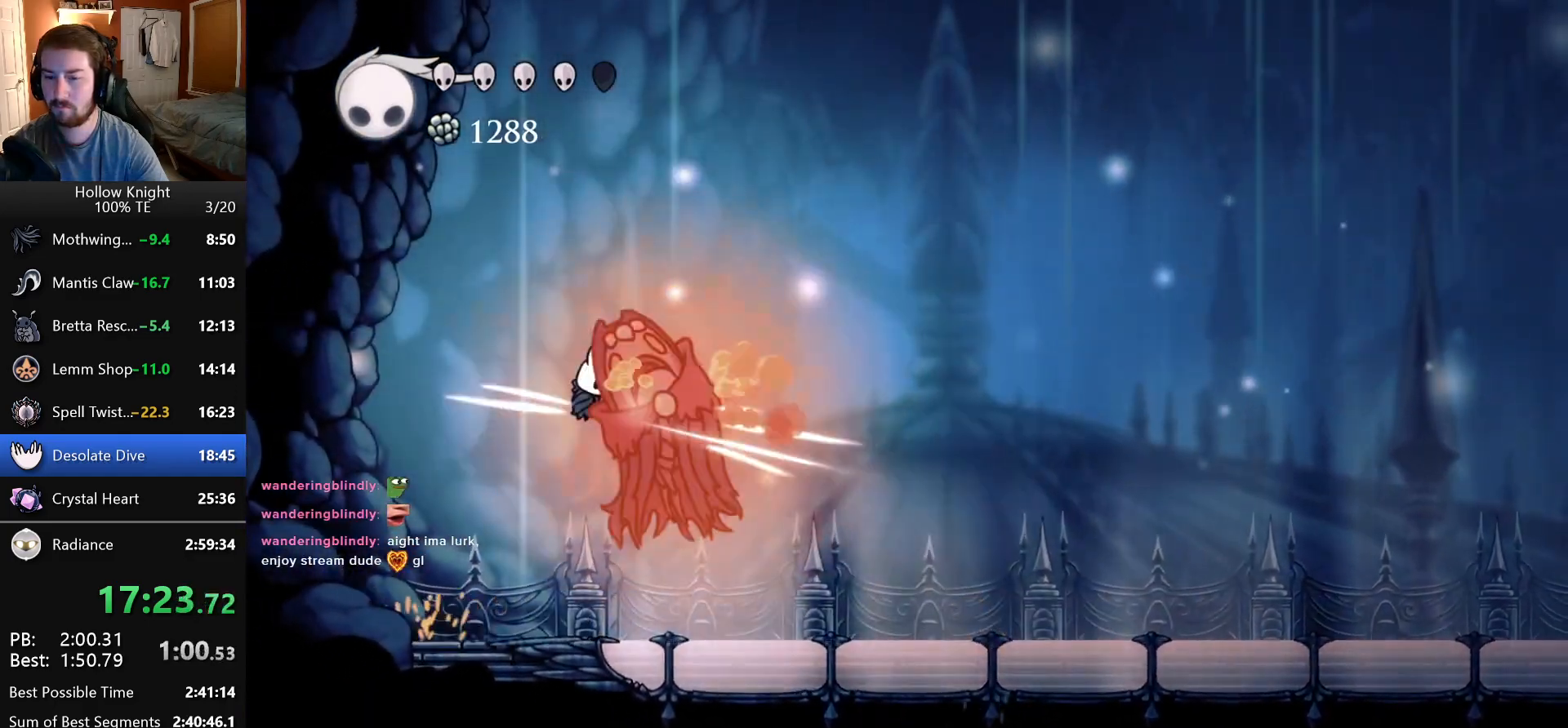
{"keys": ["dash"], "events": [[83, "dash", "up"], [116, "dash", "down"], [233, "dash", "up"], [350, "dash", "down"], [416, "dash", "up"], [483, "dash", "down"]]}